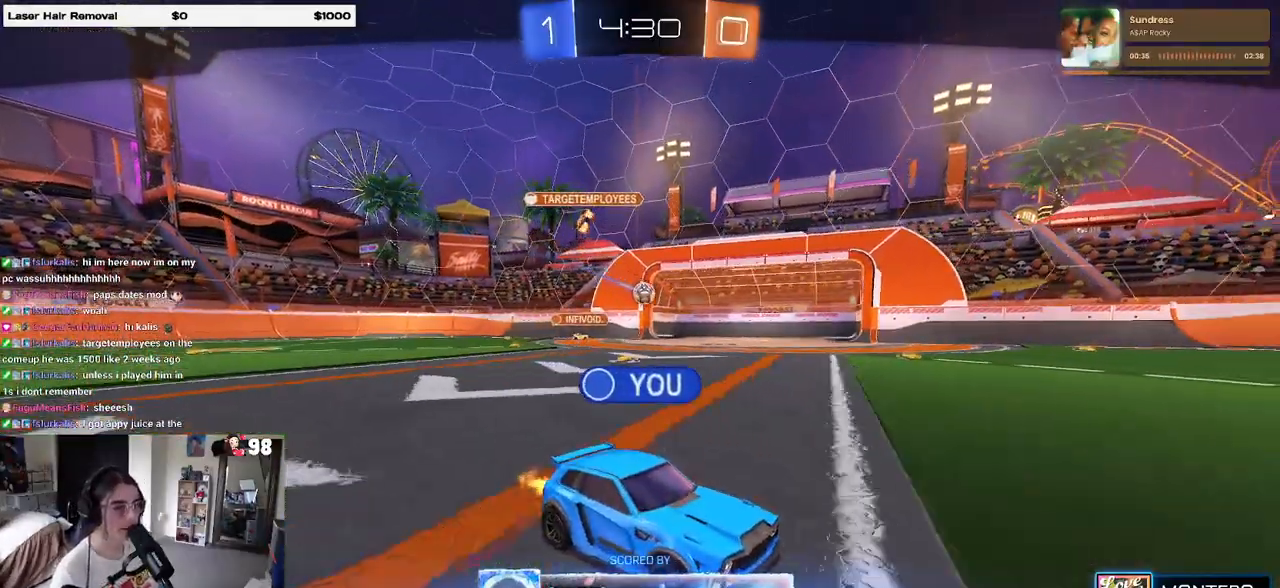
Gameplay with a controller (PlayStation layout); each line is a JSON object with the inputs held at the frame after it. "events" lists button and stick changes between this image and that frame as [ms after this image, input, new state], when the widget could be followed in between.
{"buttons": [], "left_stick": "center", "right_stick": "center", "events": [[317, "CROSS", "down"], [433, "CROSS", "up"]]}
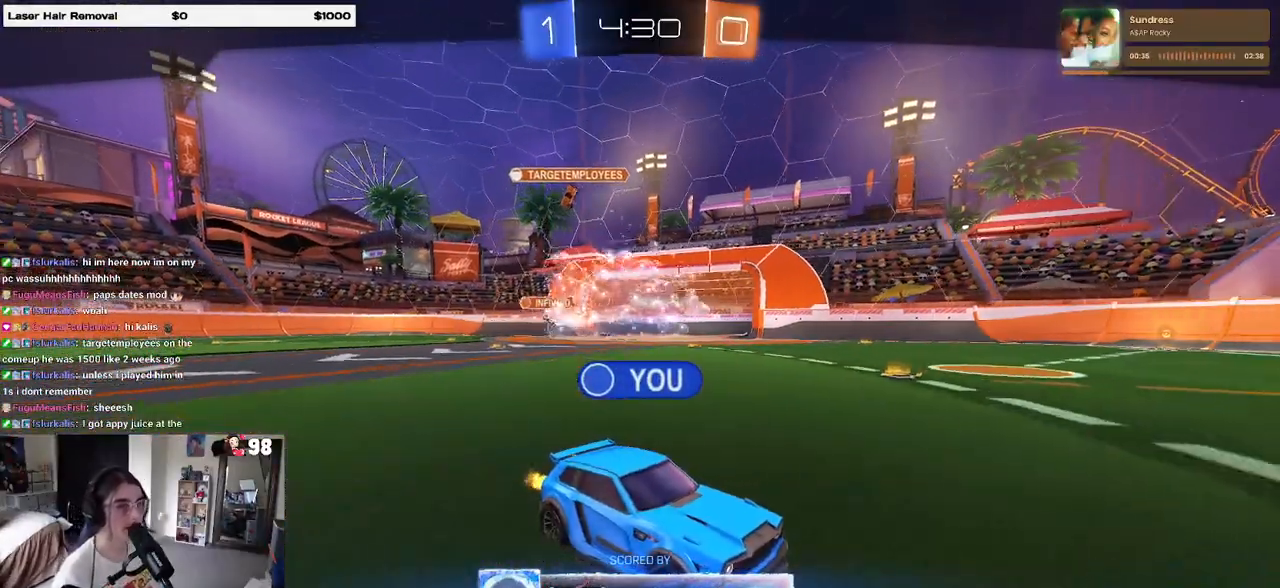
{"buttons": [], "left_stick": "center", "right_stick": "center", "events": [[50, "CROSS", "down"], [200, "CROSS", "up"], [283, "CROSS", "down"], [417, "CROSS", "up"]]}
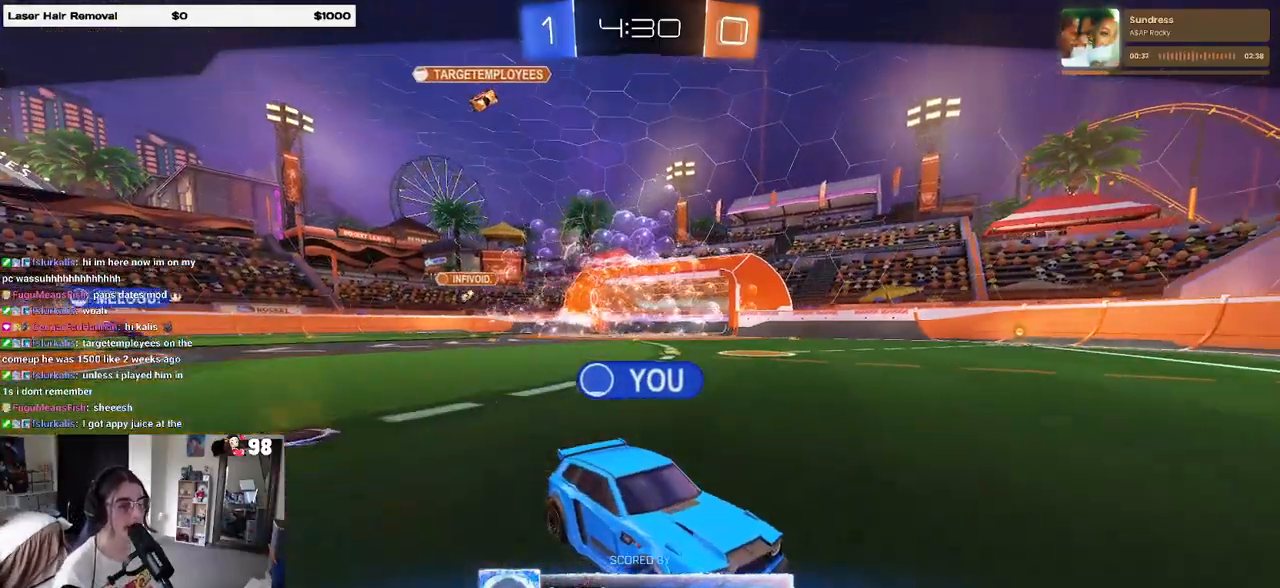
{"buttons": [], "left_stick": "center", "right_stick": "center", "events": []}
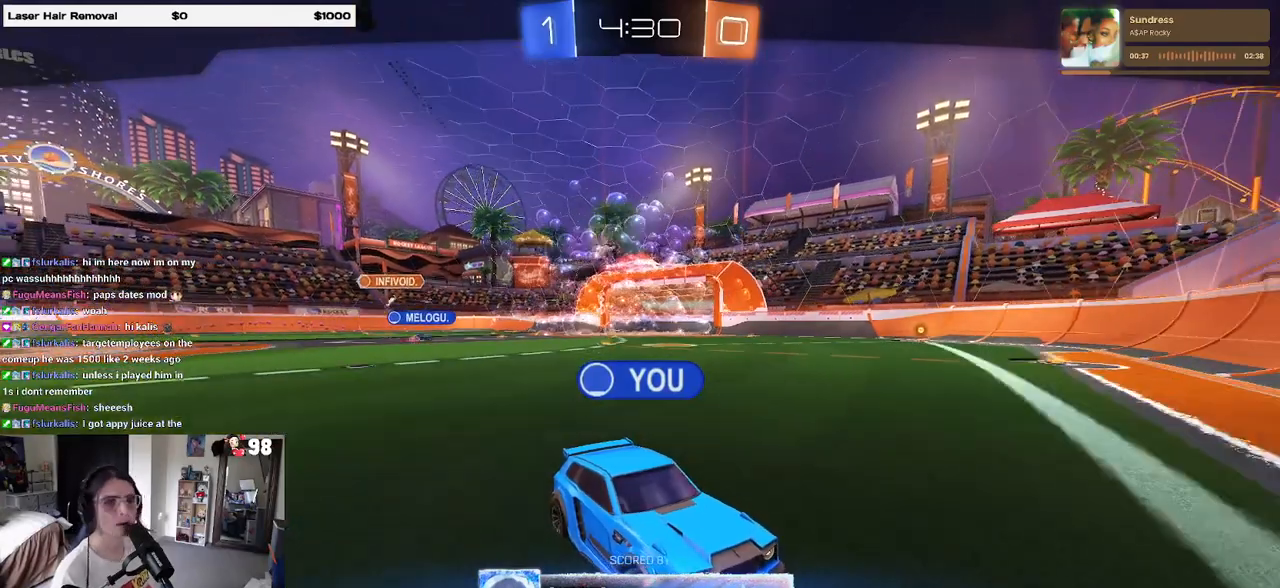
{"buttons": [], "left_stick": "center", "right_stick": "center", "events": []}
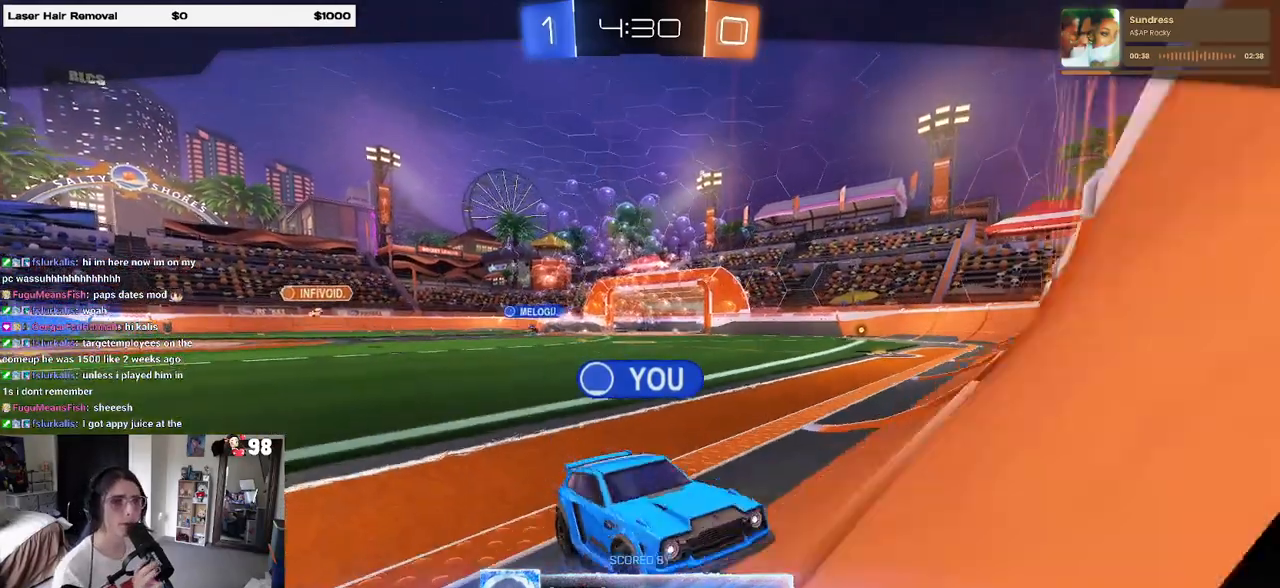
{"buttons": [], "left_stick": "center", "right_stick": "center", "events": []}
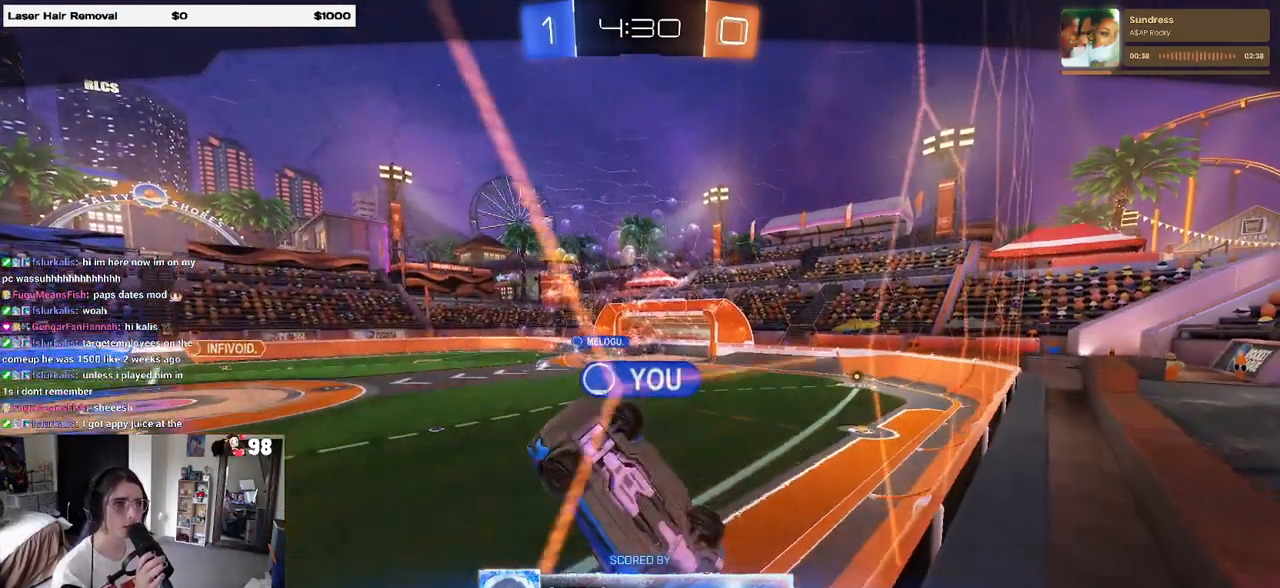
{"buttons": ["CROSS"], "left_stick": "center", "right_stick": "center", "events": [[450, "CROSS", "down"]]}
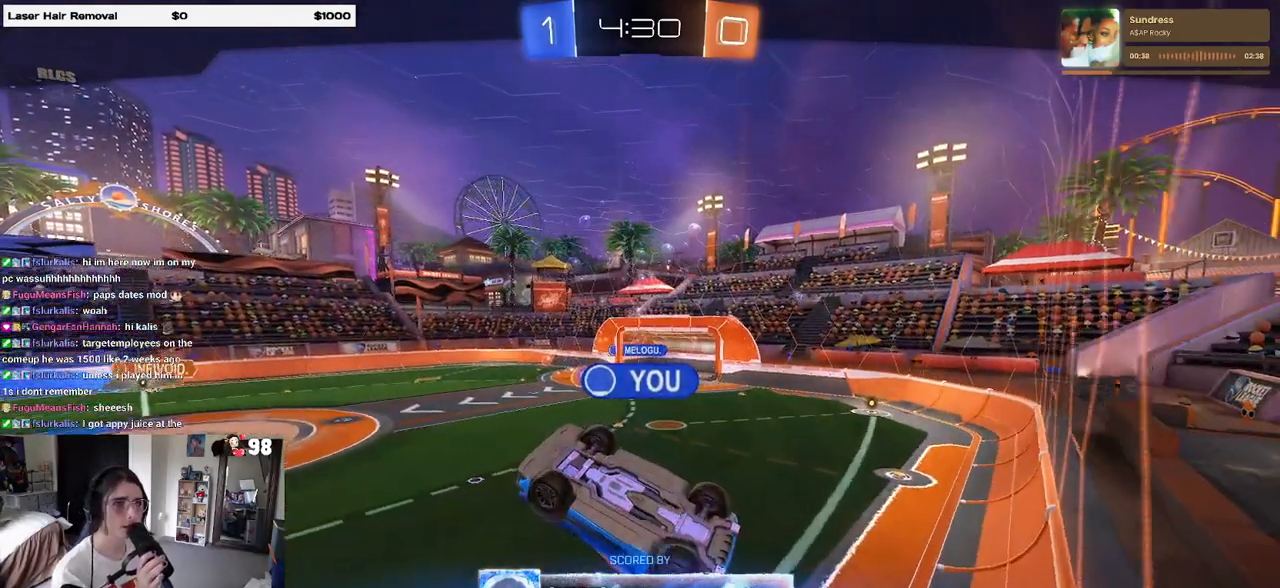
{"buttons": [], "left_stick": "center", "right_stick": "center", "events": [[100, "CROSS", "up"]]}
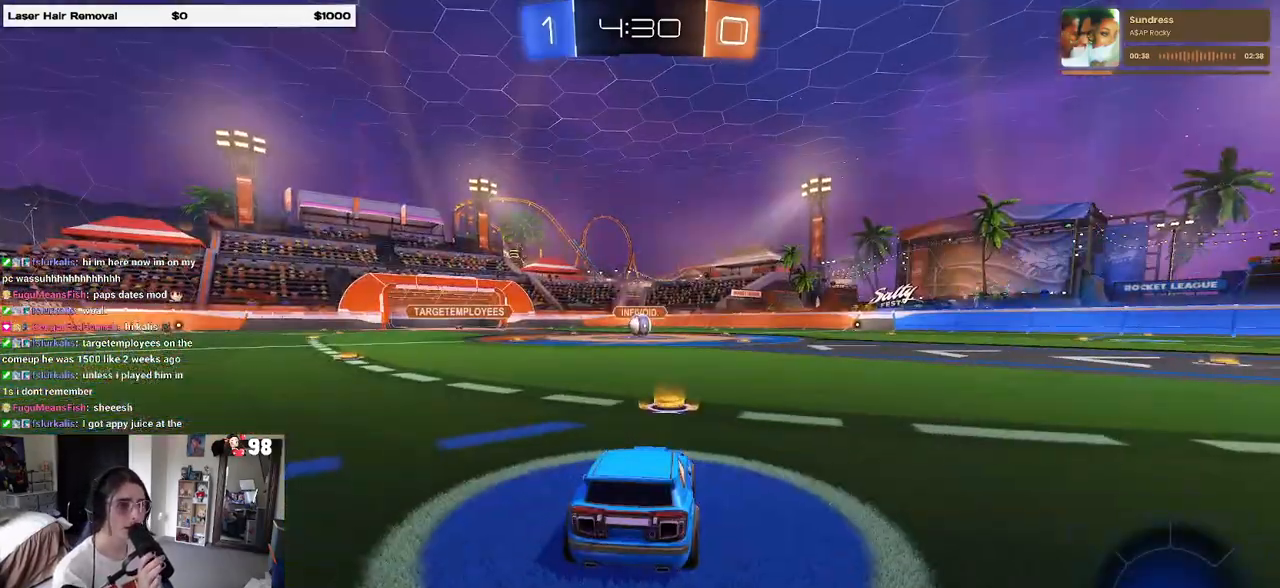
{"buttons": [], "left_stick": "center", "right_stick": "center", "events": [[133, "TRIANGLE", "down"], [233, "TRIANGLE", "up"], [317, "TRIANGLE", "down"], [433, "TRIANGLE", "up"]]}
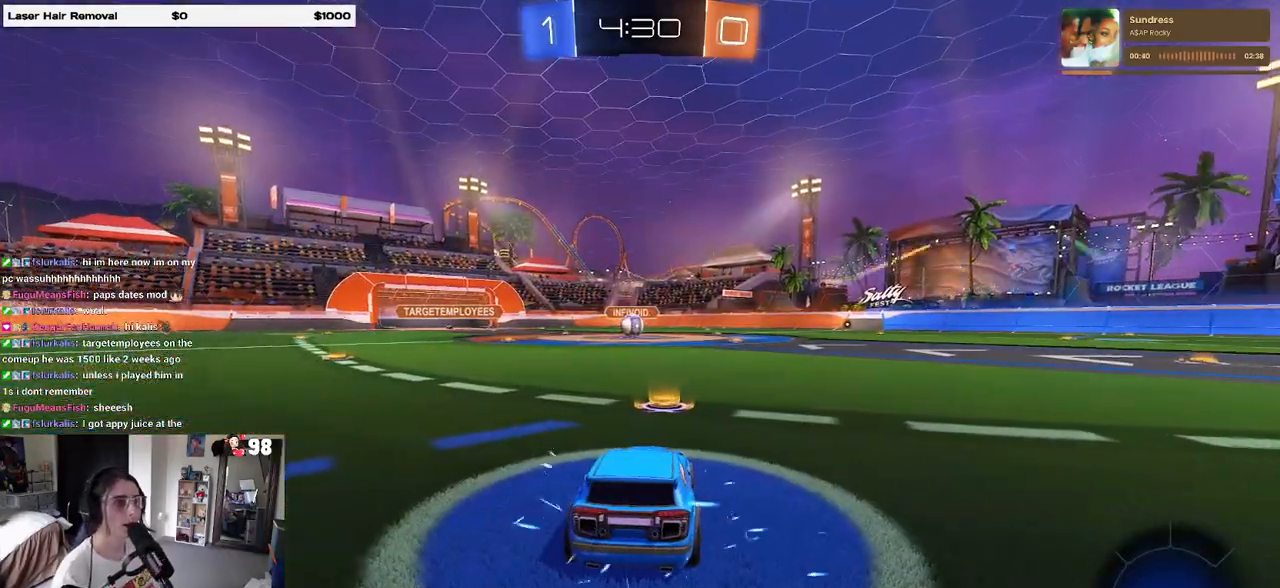
{"buttons": [], "left_stick": "center", "right_stick": "center", "events": []}
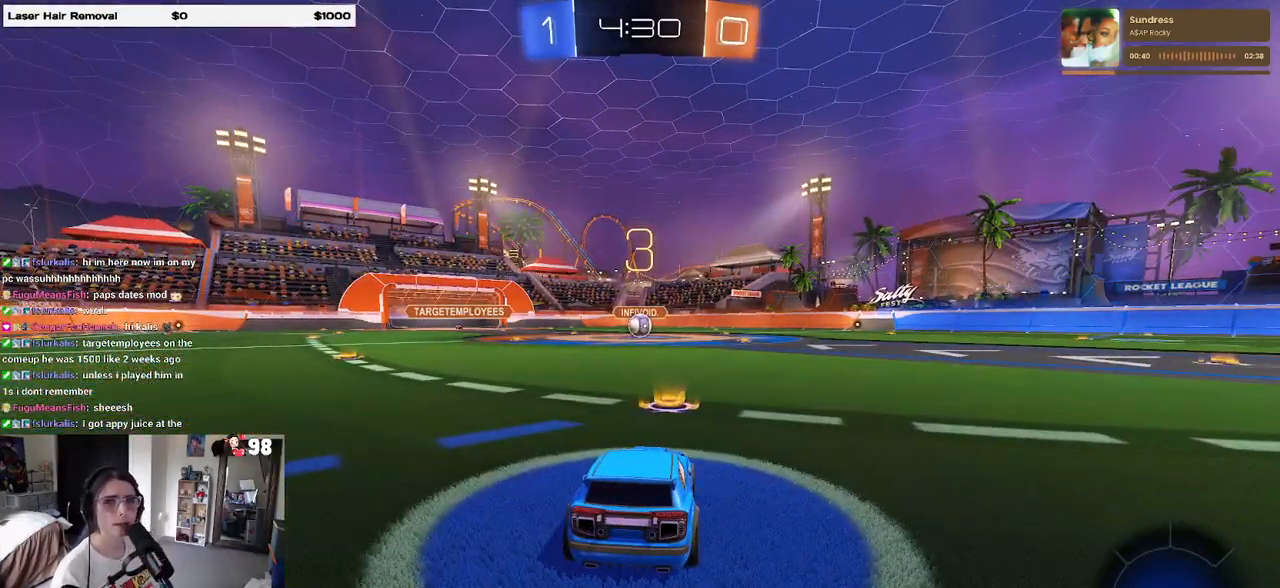
{"buttons": ["R2"], "left_stick": "center", "right_stick": "center", "events": [[100, "R2", "down"]]}
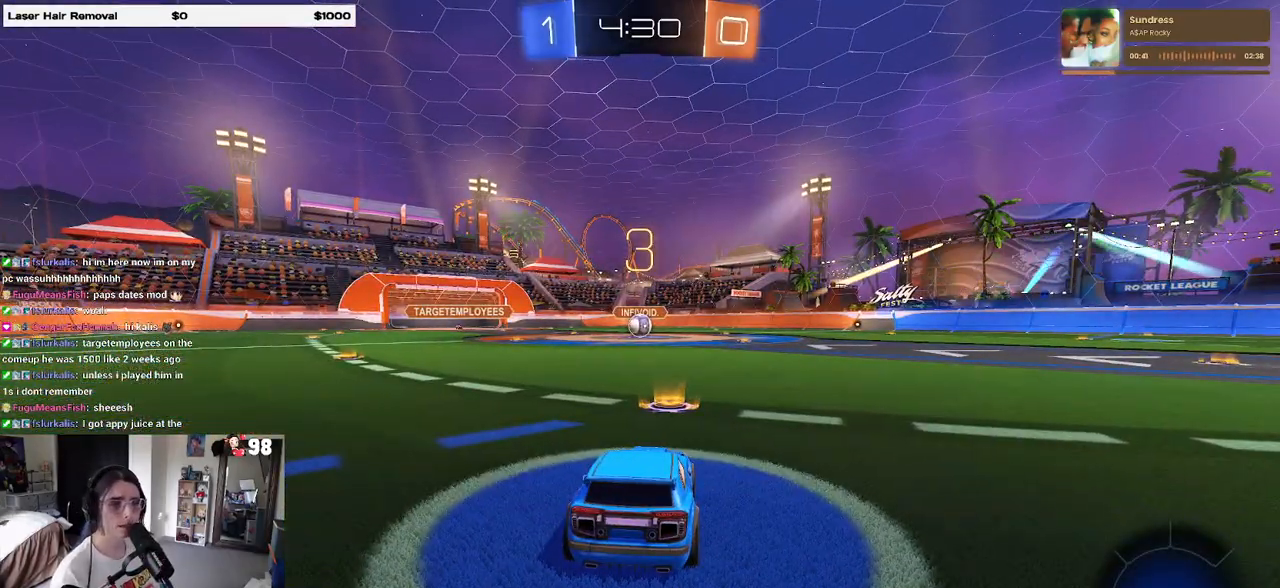
{"buttons": ["R2"], "left_stick": "center", "right_stick": "center", "events": []}
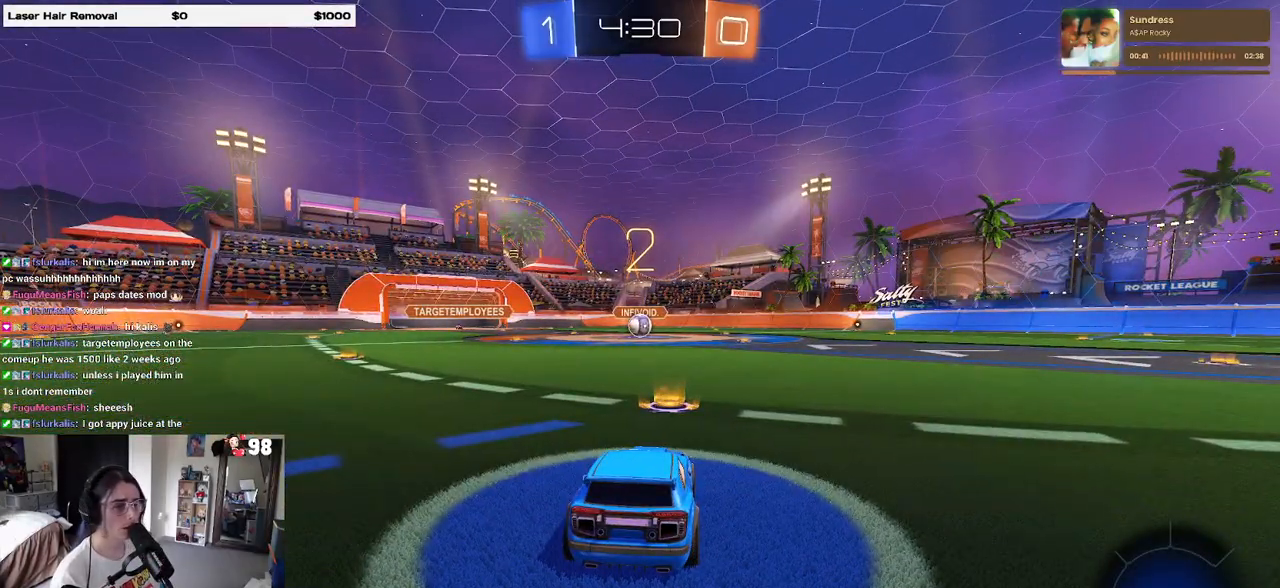
{"buttons": ["R2"], "left_stick": "center", "right_stick": "center", "events": []}
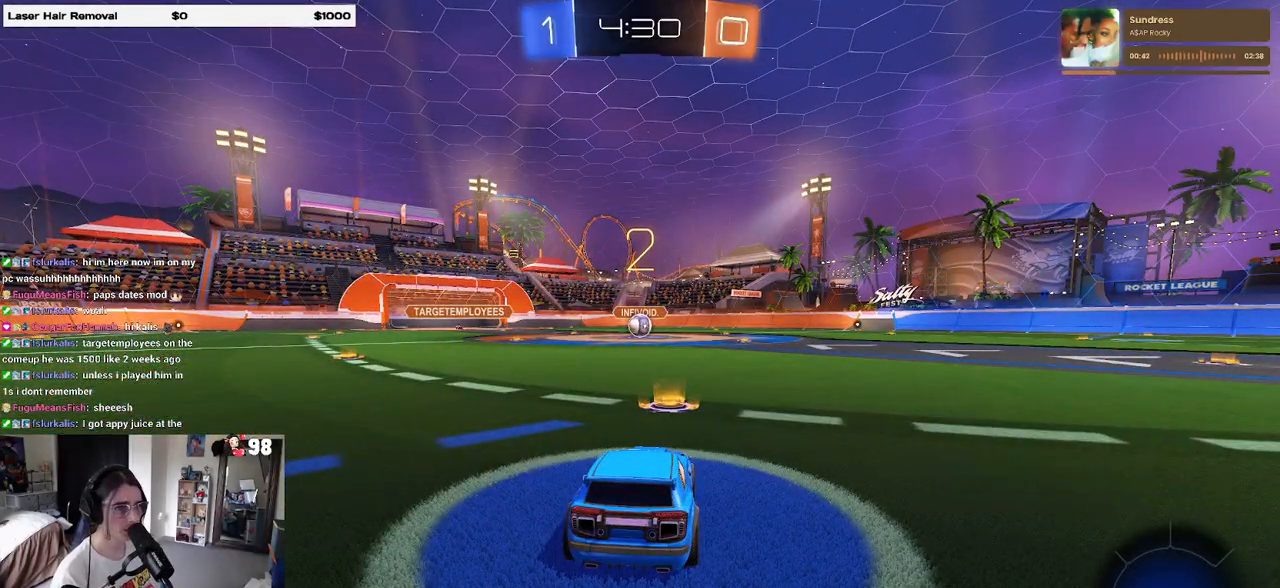
{"buttons": ["R1", "R2"], "left_stick": "center", "right_stick": "center", "events": [[100, "R1", "down"]]}
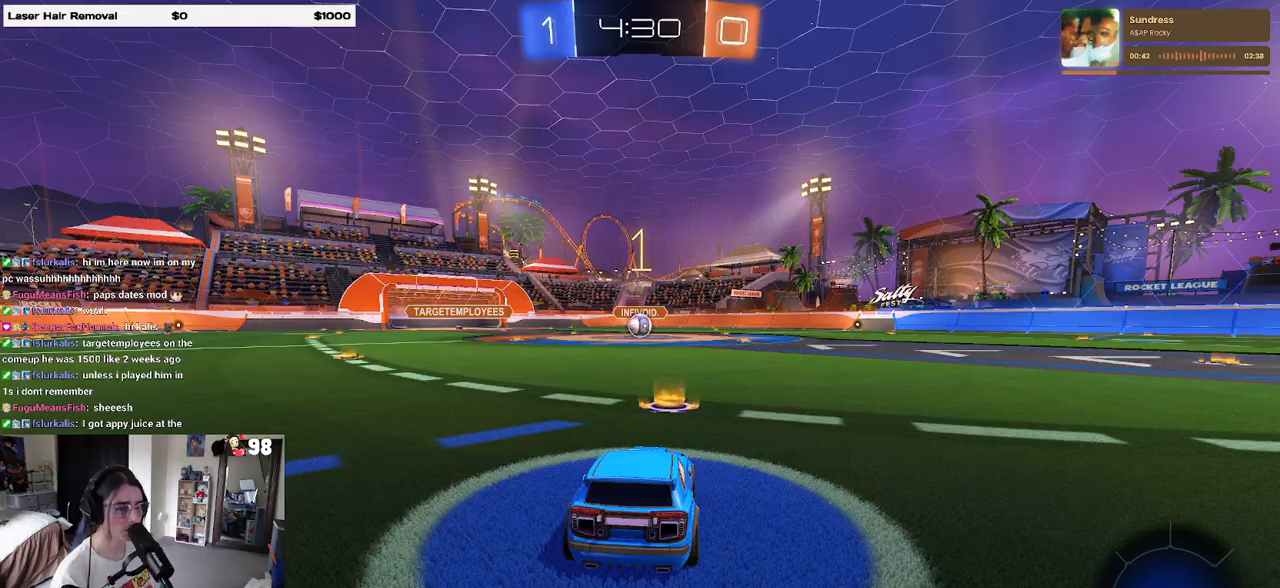
{"buttons": ["R1", "R2"], "left_stick": "center", "right_stick": "center", "events": []}
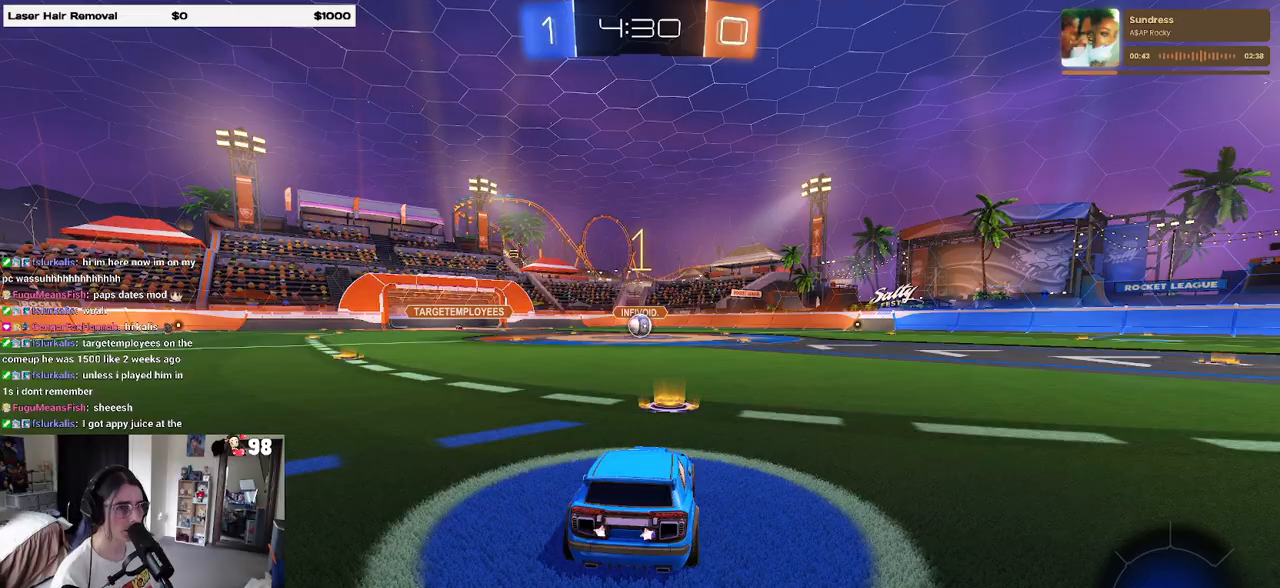
{"buttons": ["R1", "R2"], "left_stick": "up-right", "right_stick": "center", "events": [[367, "left_stick", "right"], [467, "left_stick", "up-right"]]}
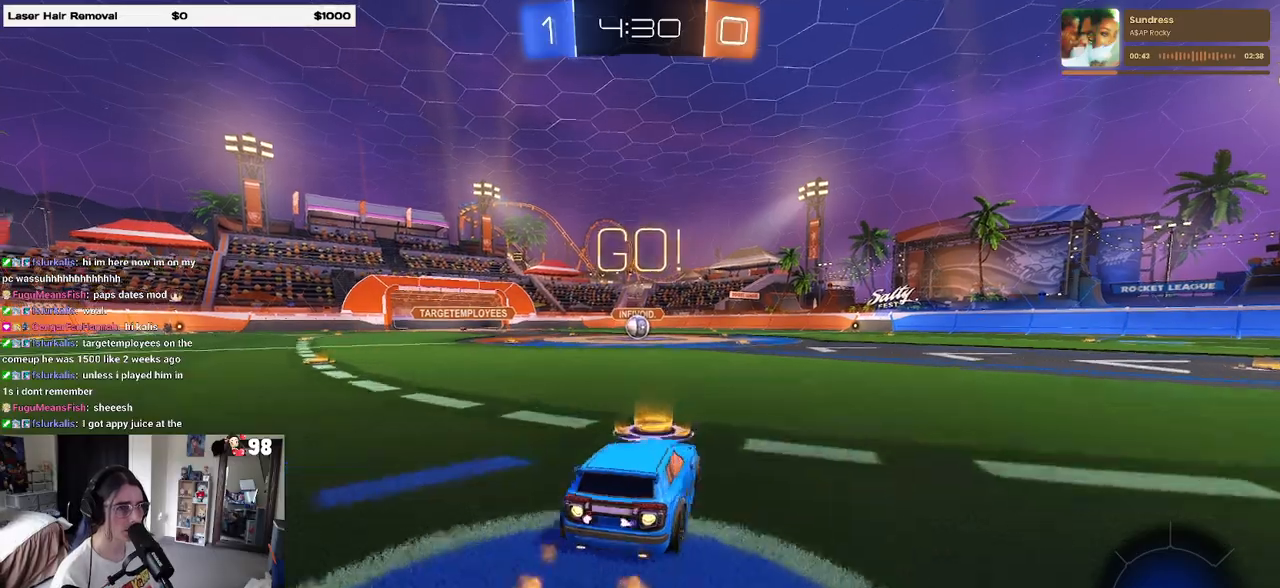
{"buttons": ["SQUARE", "R1", "R2"], "left_stick": "down-left", "right_stick": "center", "events": [[17, "CROSS", "down"], [50, "left_stick", "up-left"], [100, "CROSS", "up"], [150, "CROSS", "down"], [200, "SQUARE", "down"], [233, "left_stick", "down-left"], [250, "CROSS", "up"]]}
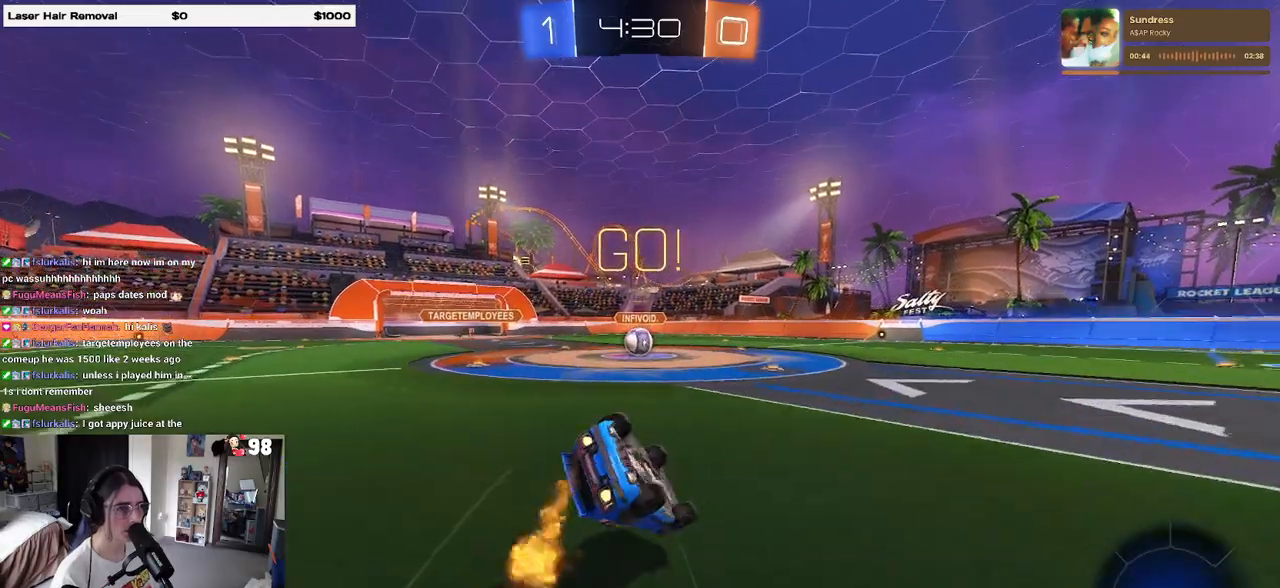
{"buttons": ["SQUARE", "R1", "R2"], "left_stick": "down-left", "right_stick": "center", "events": []}
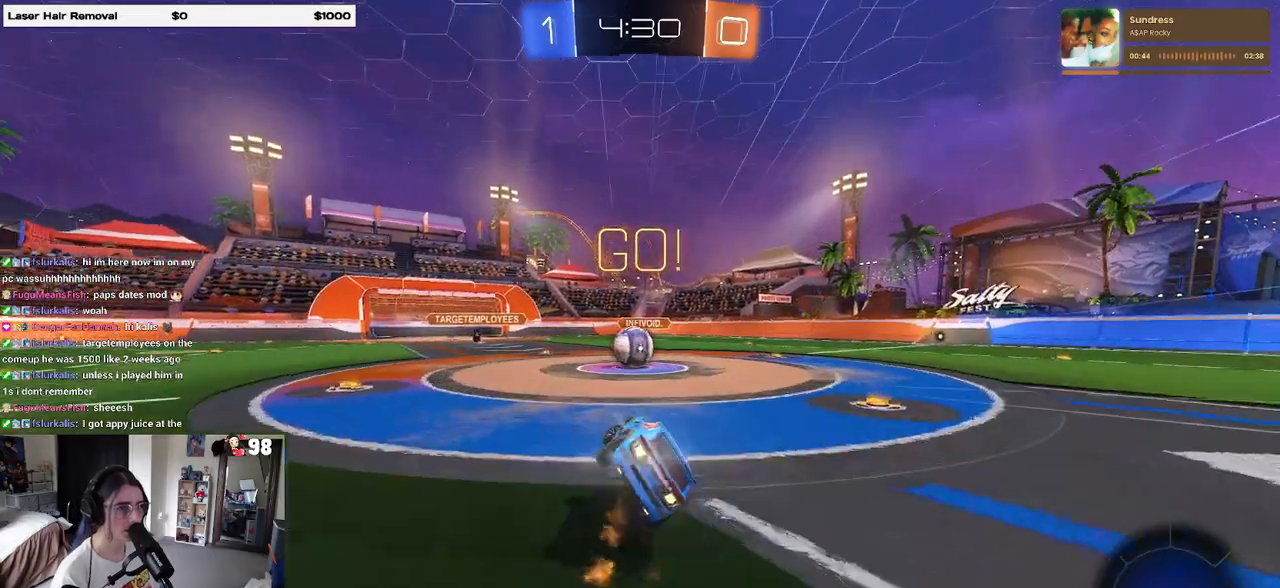
{"buttons": ["R2"], "left_stick": "up", "right_stick": "center", "events": [[167, "left_stick", "right"], [183, "R1", "up"], [183, "SQUARE", "up"], [283, "left_stick", "center"], [367, "CROSS", "down"], [433, "left_stick", "up"], [467, "CROSS", "up"]]}
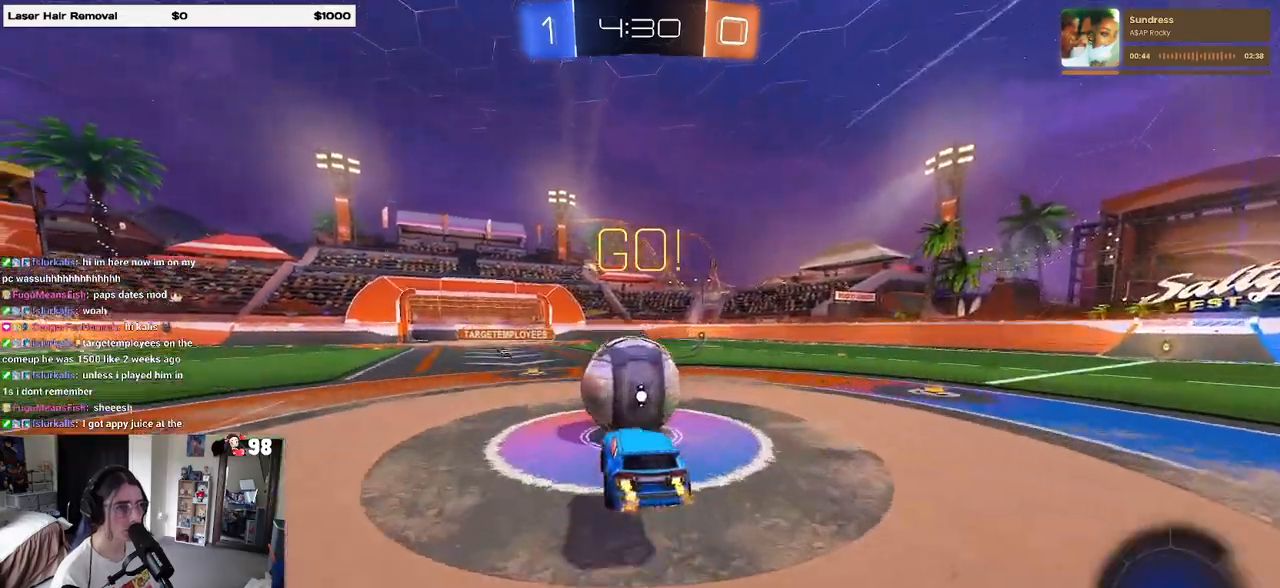
{"buttons": ["SQUARE", "R2"], "left_stick": "down-left", "right_stick": "center", "events": [[33, "left_stick", "up-left"], [50, "CROSS", "down"], [150, "left_stick", "down-left"], [183, "SQUARE", "down"], [200, "CROSS", "up"]]}
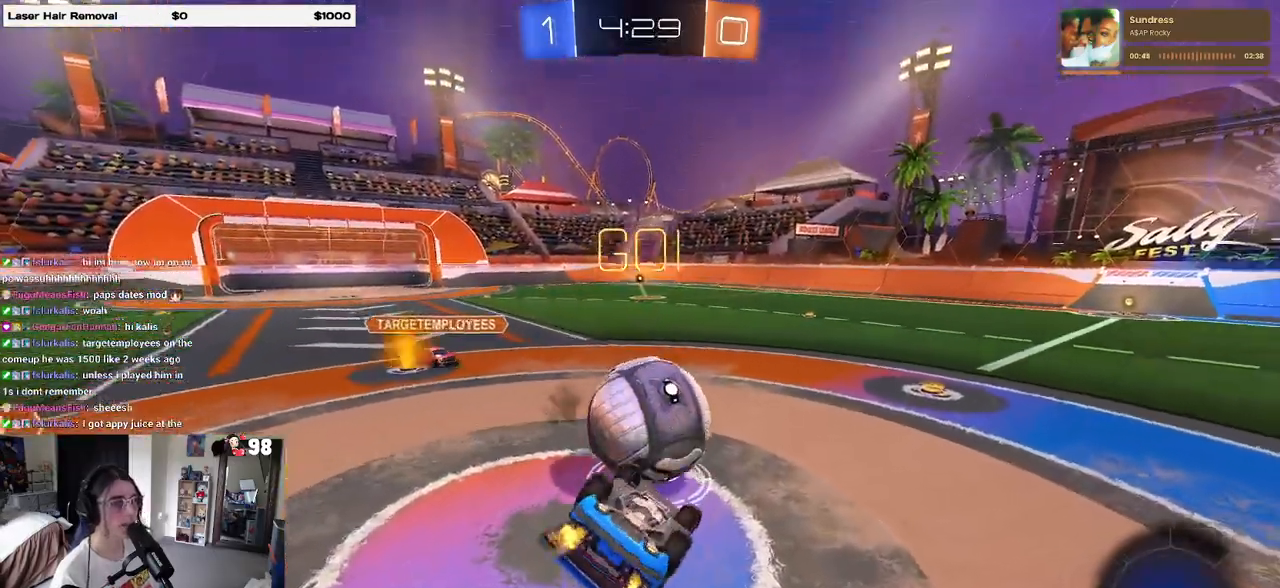
{"buttons": ["R2"], "left_stick": "down-left", "right_stick": "center", "events": [[467, "SQUARE", "up"]]}
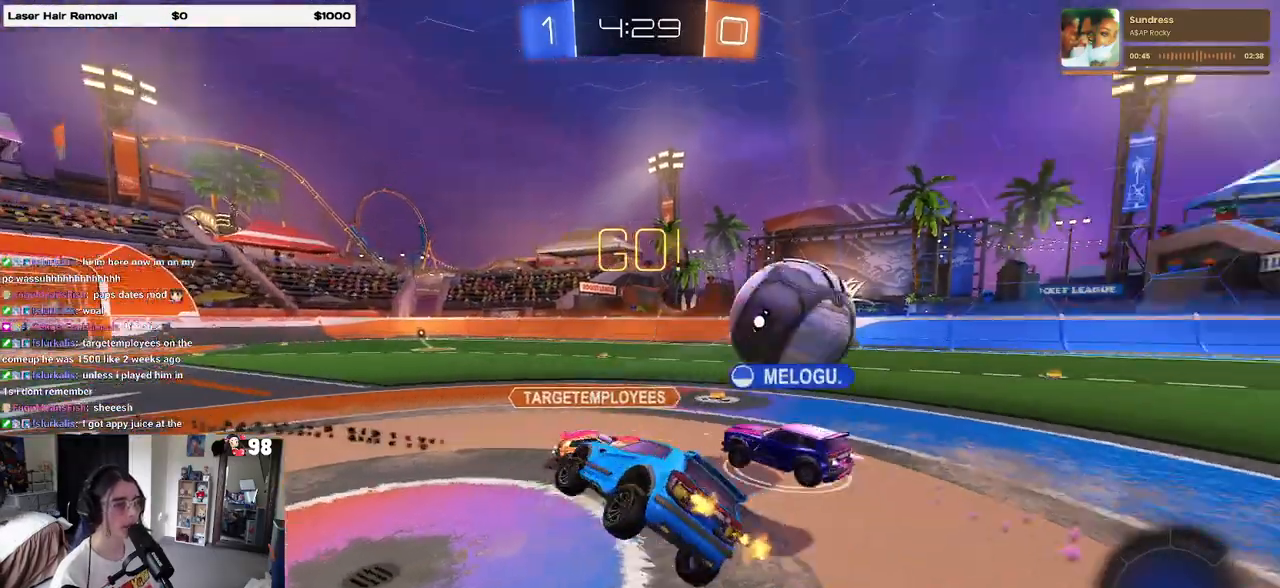
{"buttons": ["R2"], "left_stick": "right", "right_stick": "center", "events": [[17, "left_stick", "center"], [117, "left_stick", "right"]]}
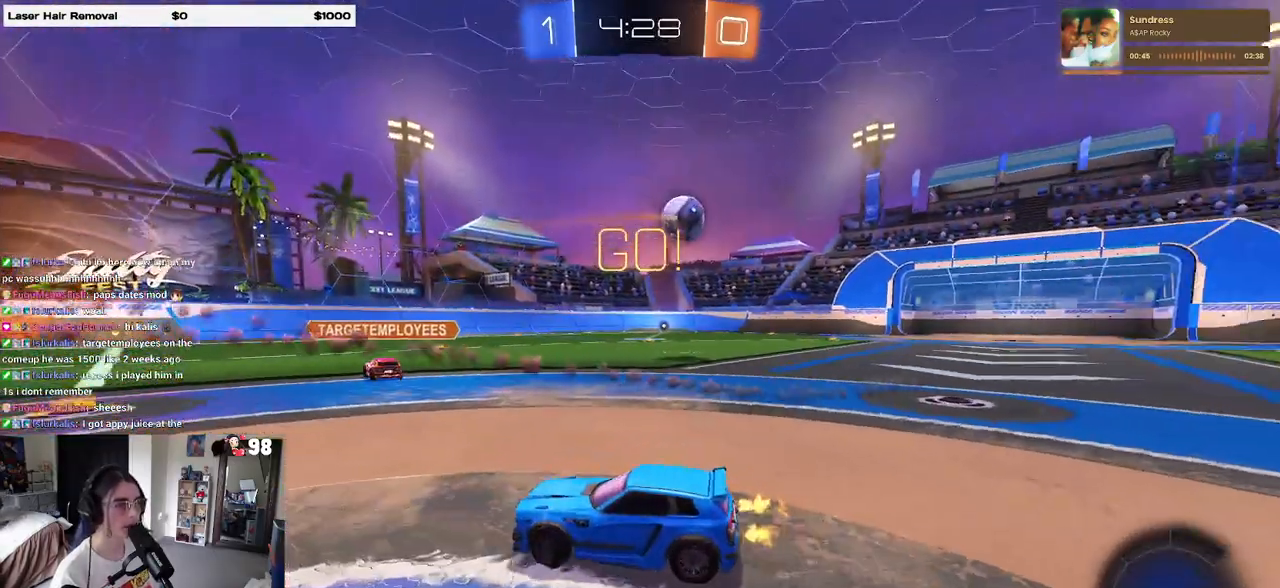
{"buttons": ["R2"], "left_stick": "right", "right_stick": "center", "events": []}
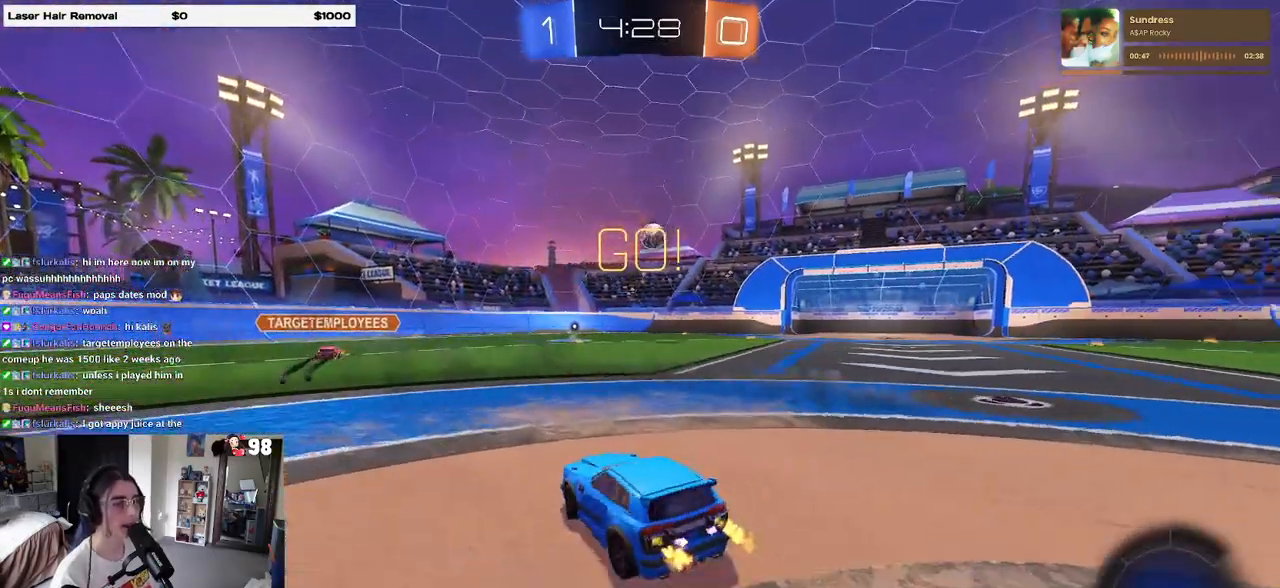
{"buttons": ["CROSS", "SQUARE", "R2"], "left_stick": "down-right", "right_stick": "center", "events": [[217, "left_stick", "left"], [267, "CROSS", "down"], [317, "left_stick", "up-right"], [333, "CROSS", "up"], [417, "CROSS", "down"], [483, "SQUARE", "down"], [500, "left_stick", "down-right"]]}
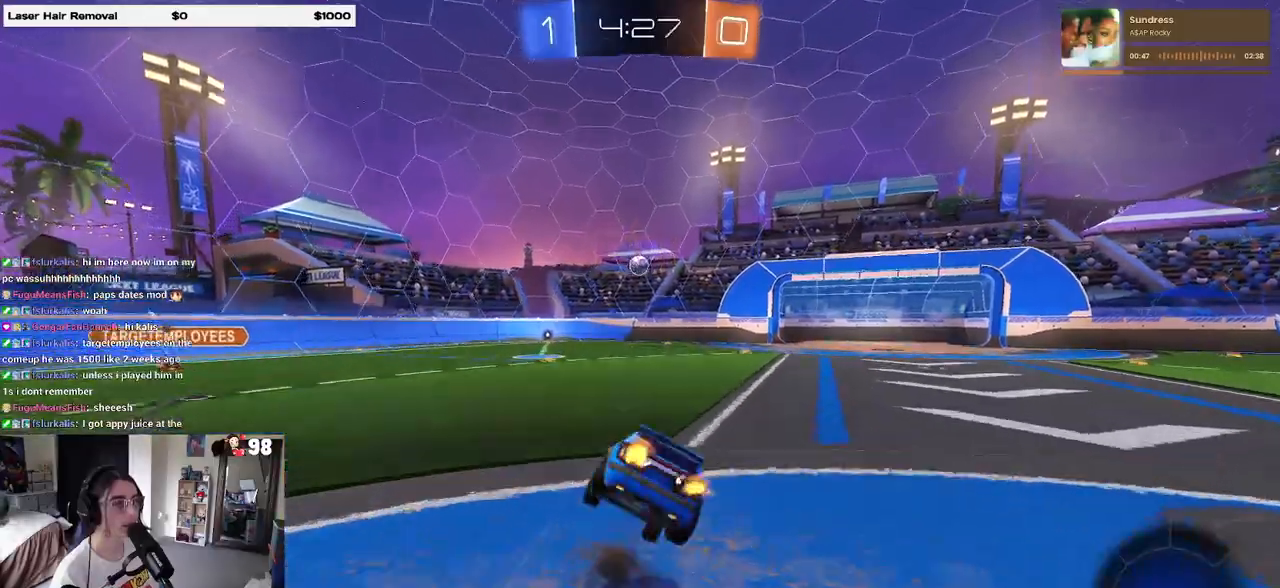
{"buttons": ["SQUARE", "R2"], "left_stick": "right", "right_stick": "center", "events": [[17, "CROSS", "up"], [17, "left_stick", "down"], [133, "left_stick", "down-right"], [233, "left_stick", "right"]]}
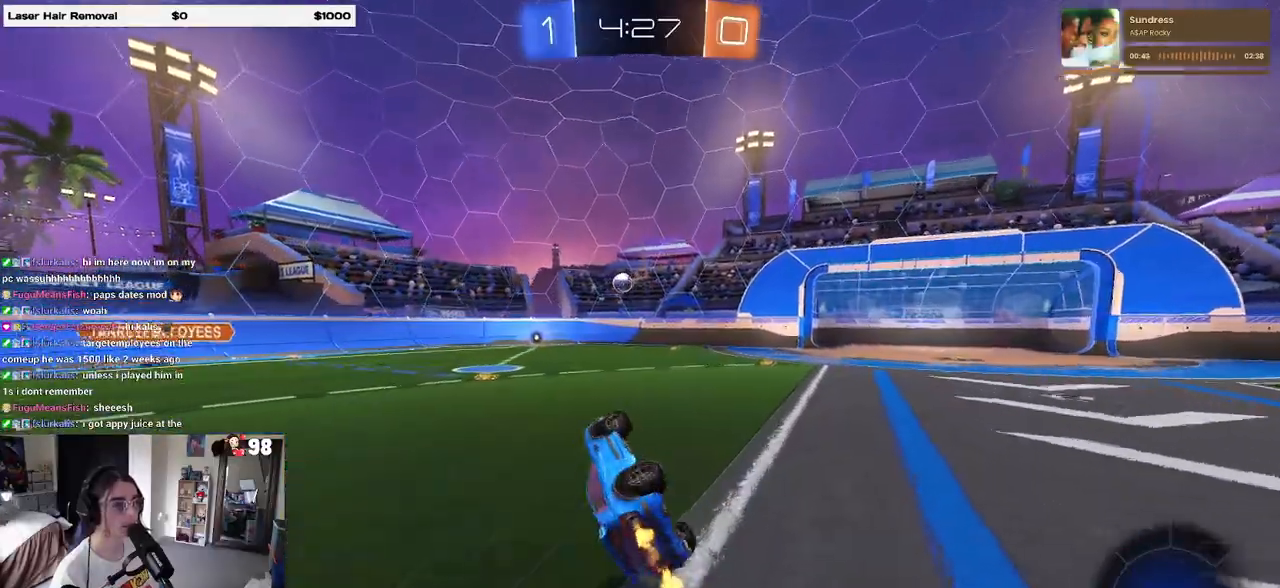
{"buttons": ["R2"], "left_stick": "right", "right_stick": "center", "events": [[183, "SQUARE", "up"], [217, "left_stick", "center"], [467, "left_stick", "right"]]}
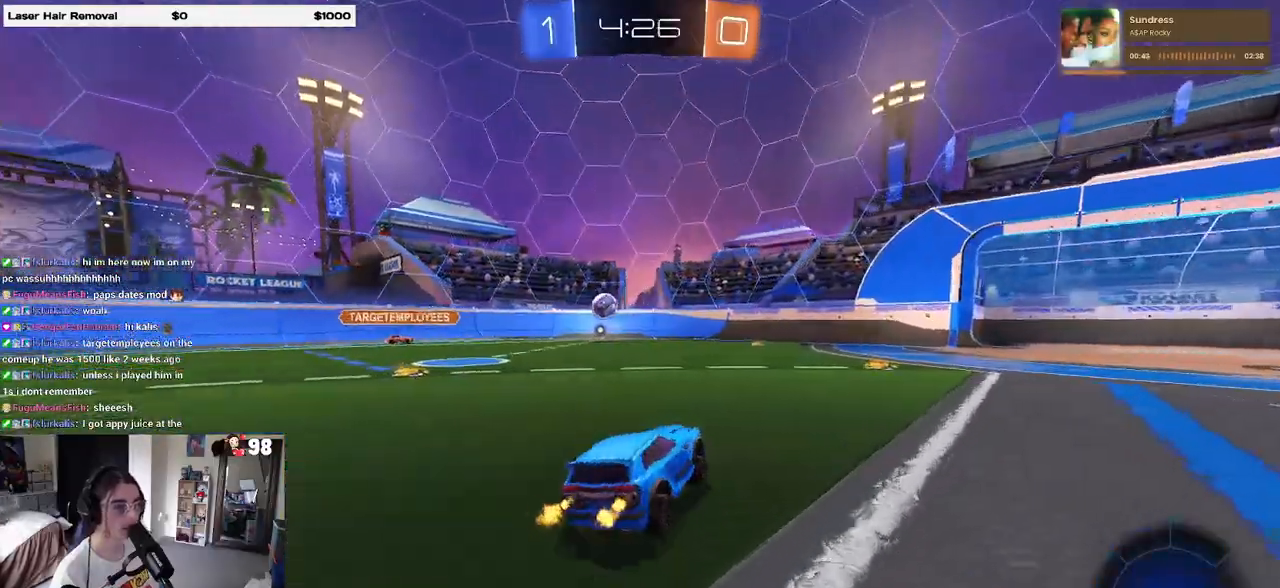
{"buttons": ["R2"], "left_stick": "center", "right_stick": "center", "events": [[150, "left_stick", "center"]]}
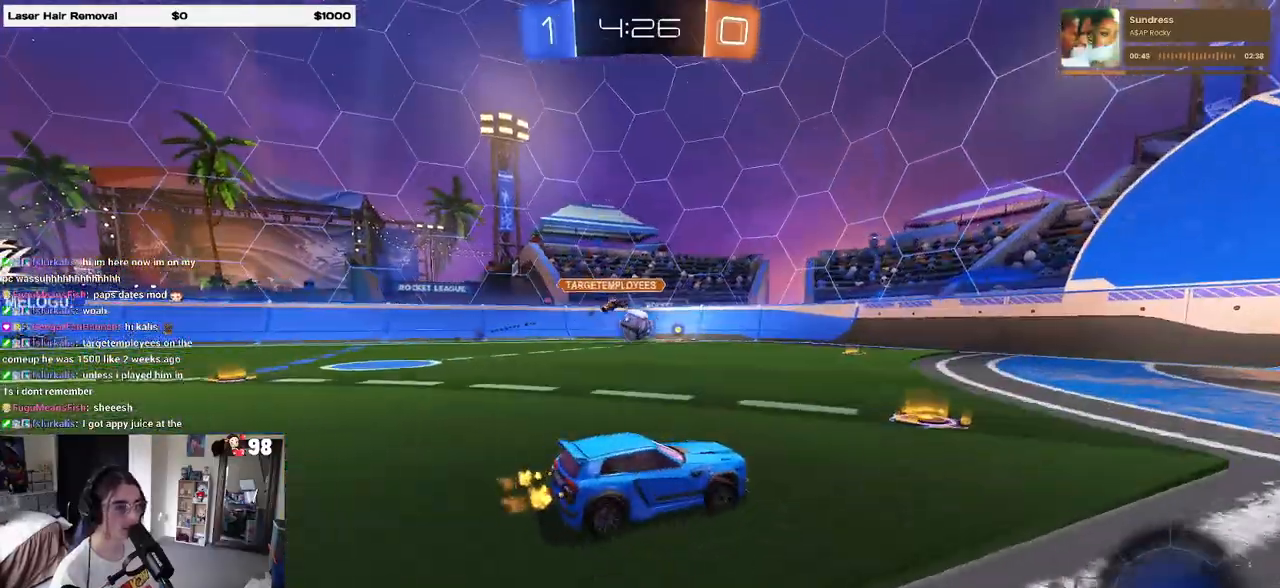
{"buttons": ["CROSS", "R1", "R2"], "left_stick": "down", "right_stick": "center", "events": [[183, "left_stick", "right"], [200, "R1", "down"], [317, "left_stick", "left"], [450, "CROSS", "down"], [467, "left_stick", "down"]]}
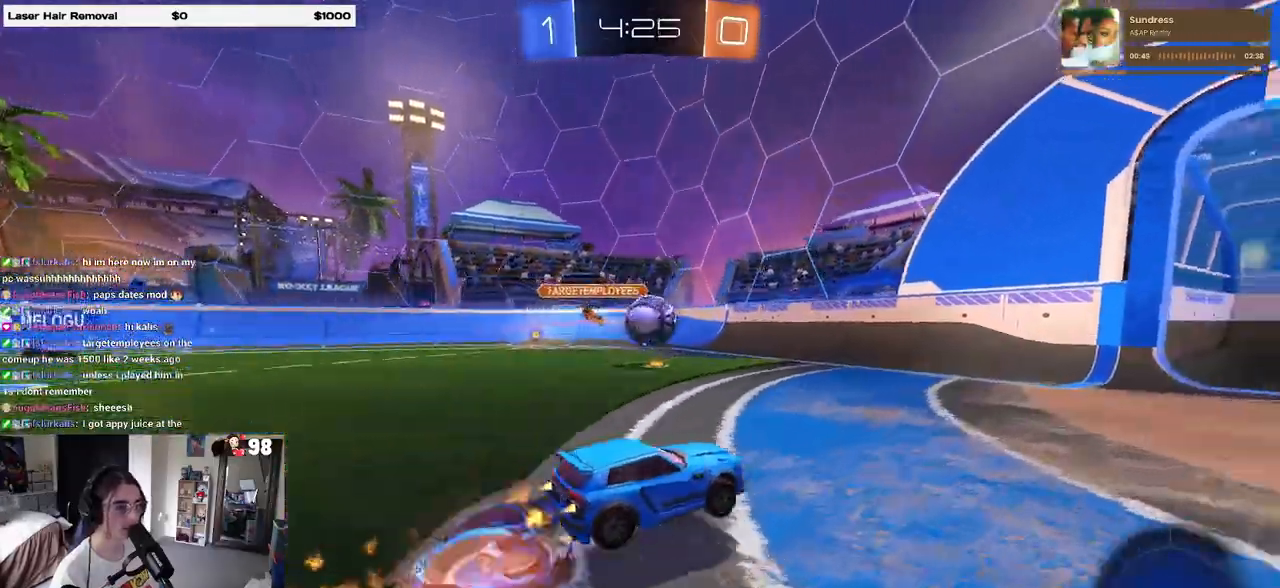
{"buttons": [], "left_stick": "center", "right_stick": "center", "events": [[83, "CROSS", "up"], [83, "left_stick", "right"], [133, "CROSS", "down"], [133, "left_stick", "up"], [217, "R1", "up"], [233, "CROSS", "up"], [283, "left_stick", "center"], [317, "R2", "up"]]}
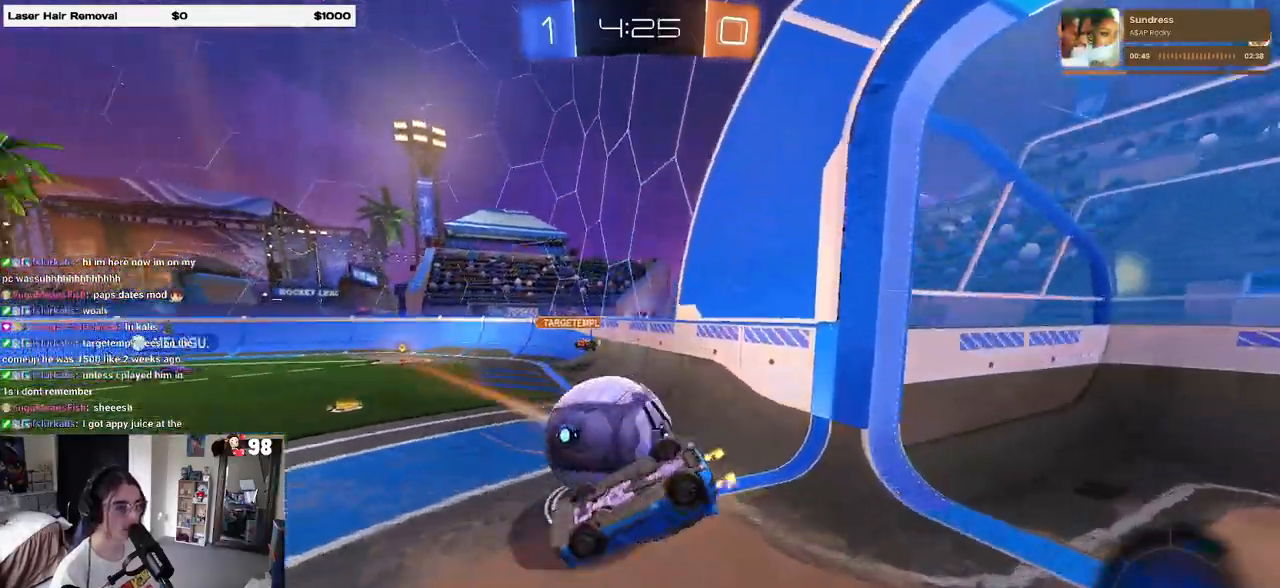
{"buttons": ["R2"], "left_stick": "center", "right_stick": "center", "events": [[67, "R2", "down"], [150, "left_stick", "left"], [333, "left_stick", "center"]]}
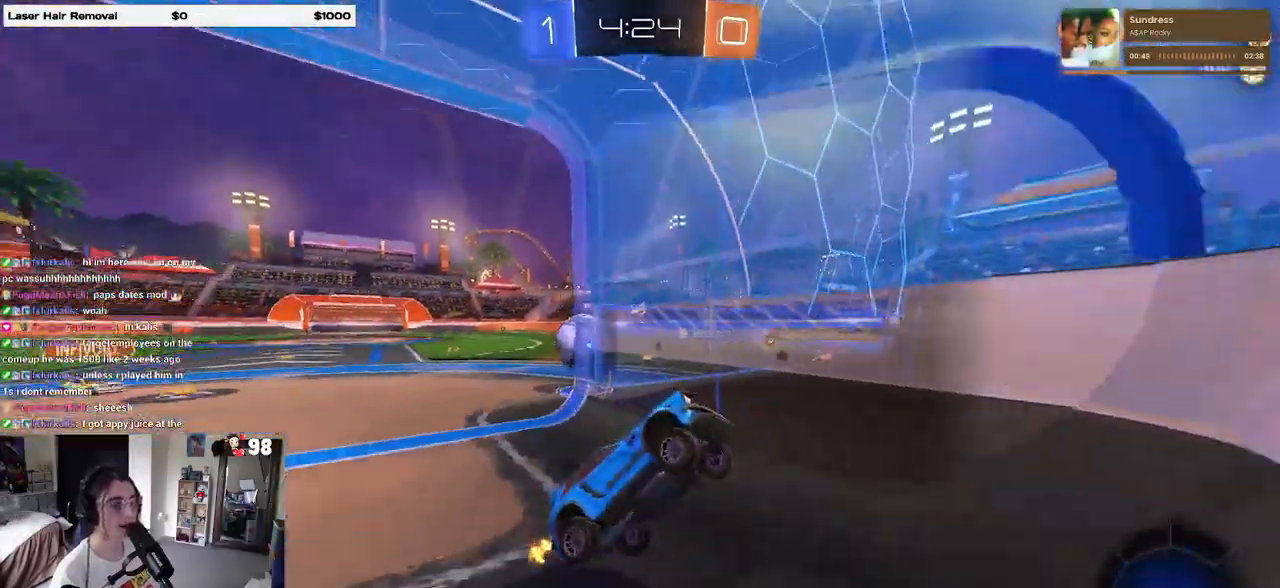
{"buttons": ["R2"], "left_stick": "right", "right_stick": "center", "events": [[117, "left_stick", "right"]]}